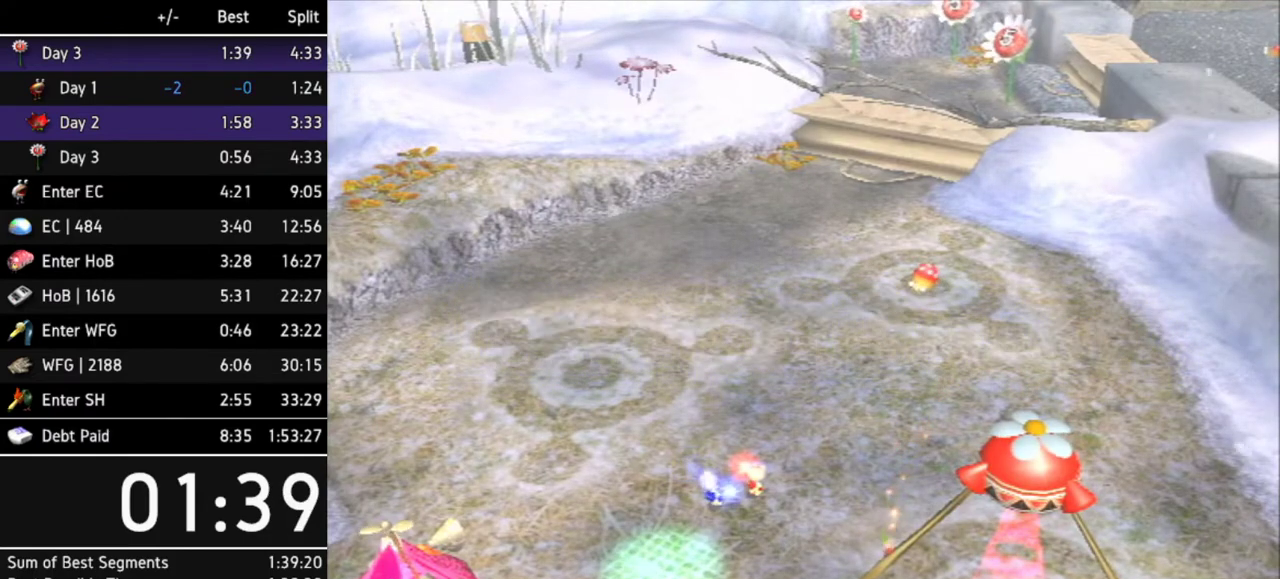
Gameplay with a controller (Nintendo layout); each line is a JSON object with the inputs held at the frame after it. "events" lists button and stick changes between this image and that frame as [ms after this image, input, new state], when the widget could be followed in between. Not read: L3 R3.
{"buttons": [], "left_stick": "center", "right_stick": "center", "events": []}
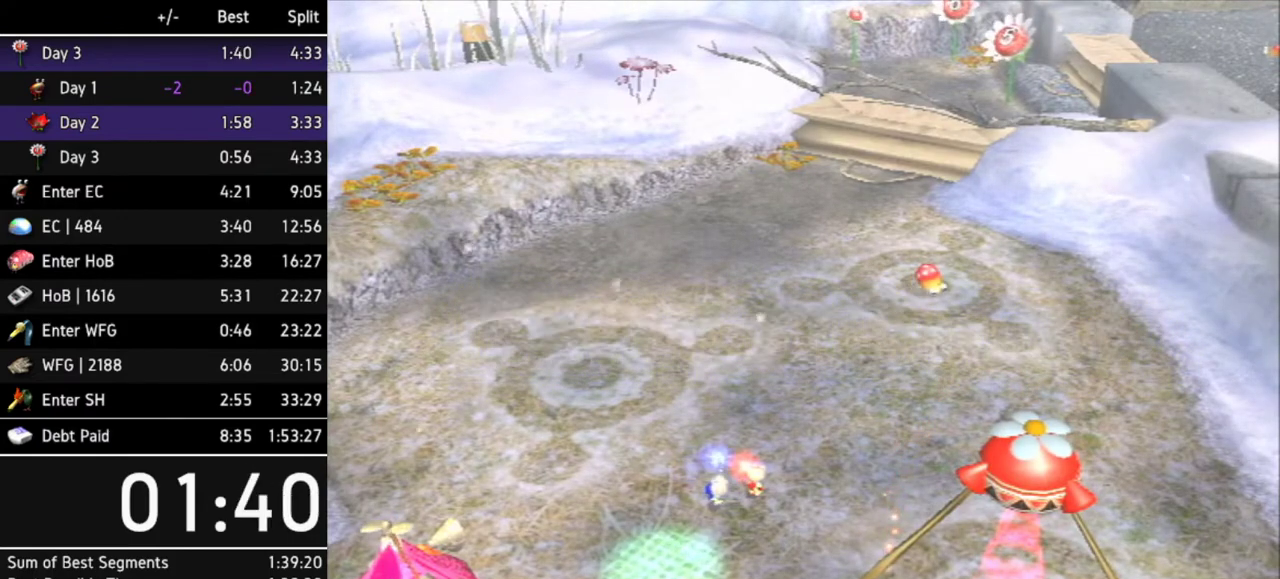
{"buttons": [], "left_stick": "center", "right_stick": "center", "events": []}
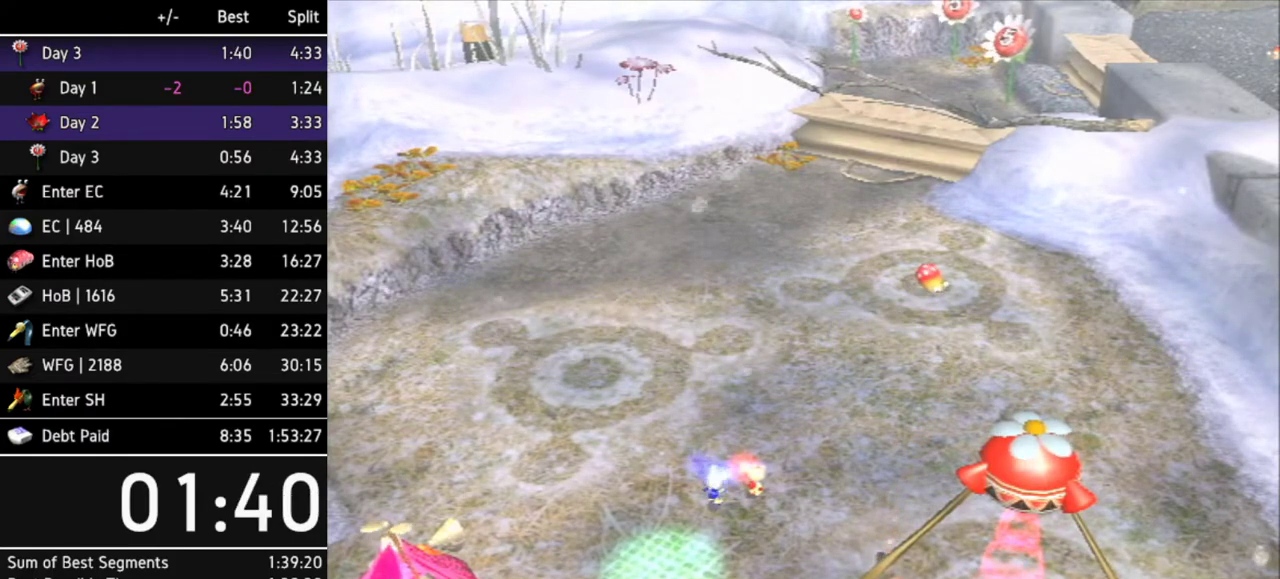
{"buttons": ["A", "B"], "left_stick": "center", "right_stick": "center", "events": [[100, "B", "down"], [133, "B", "up"], [200, "A", "down"], [400, "A", "up"], [467, "A", "down"], [467, "B", "down"]]}
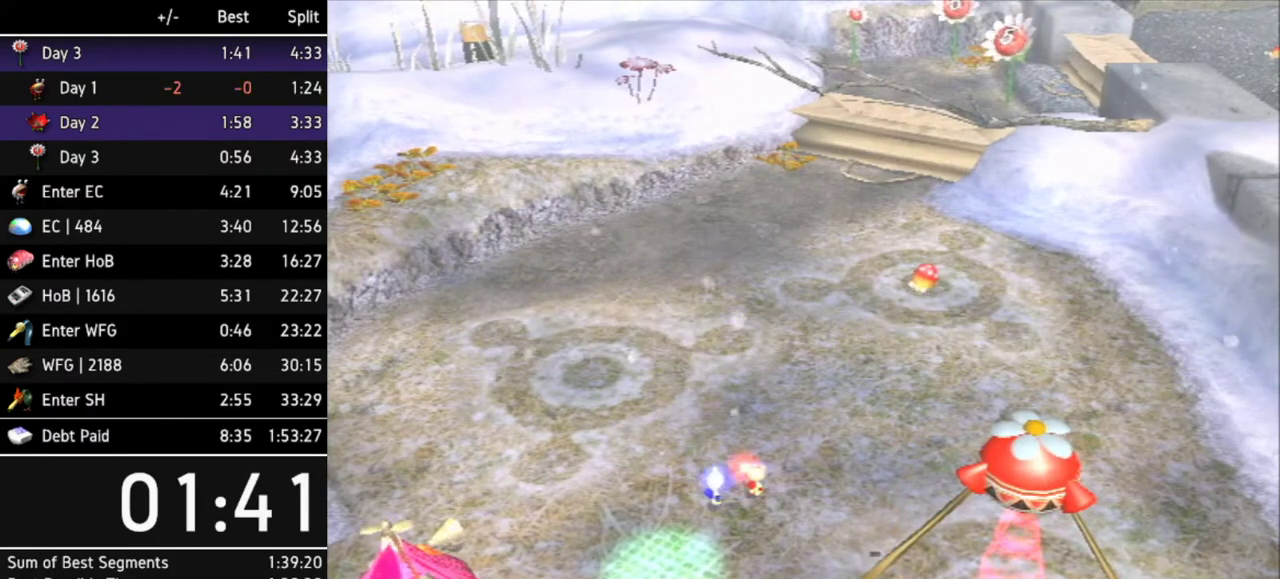
{"buttons": ["B"], "left_stick": "center", "right_stick": "center", "events": [[33, "A", "up"], [33, "B", "up"], [67, "B", "down"], [100, "B", "up"], [133, "A", "down"], [167, "B", "down"], [200, "A", "up"], [233, "A", "down"], [233, "B", "up"], [267, "B", "down"], [300, "A", "up"], [333, "A", "down"], [333, "B", "up"], [400, "A", "up"], [400, "B", "down"], [433, "A", "down"], [433, "B", "up"], [500, "A", "up"], [500, "B", "down"]]}
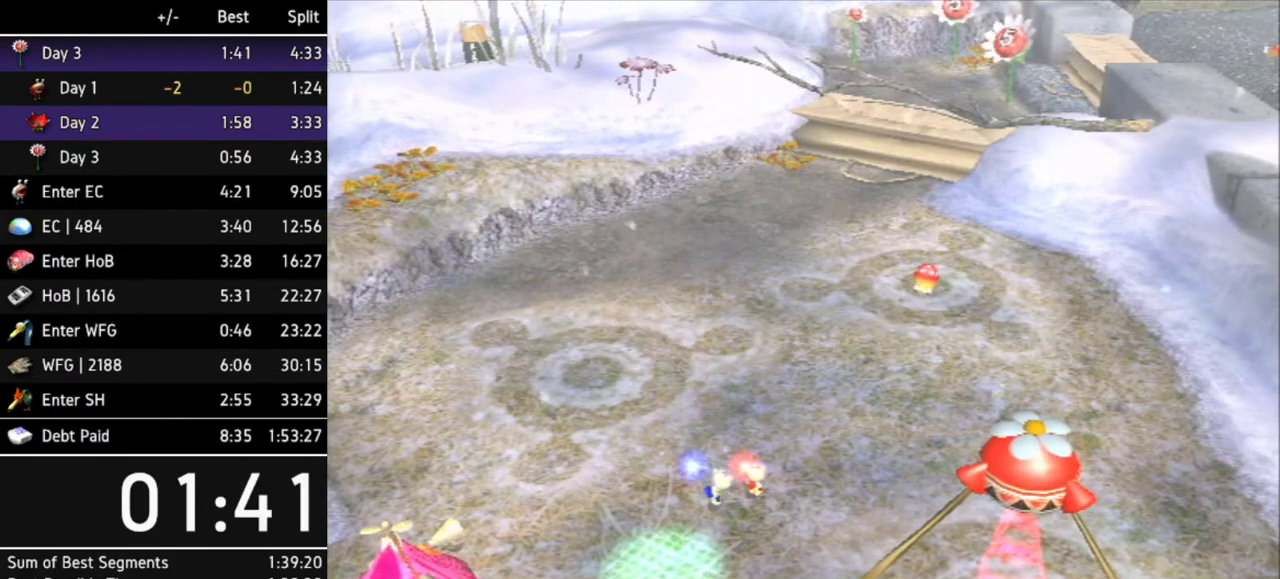
{"buttons": ["B"], "left_stick": "center", "right_stick": "center", "events": [[33, "A", "down"], [33, "B", "up"], [100, "A", "up"], [100, "B", "down"], [167, "A", "down"], [167, "B", "up"], [200, "A", "up"], [200, "B", "down"], [233, "B", "up"], [267, "A", "down"], [300, "A", "up"], [300, "B", "down"], [367, "A", "down"], [367, "B", "up"], [400, "A", "up"], [433, "B", "down"]]}
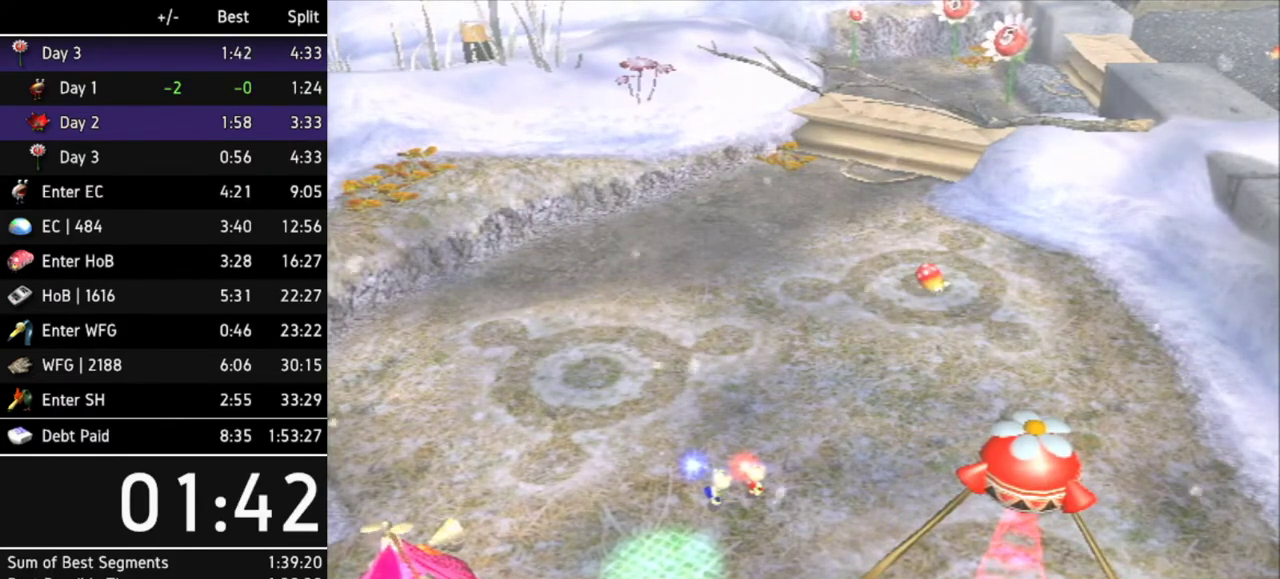
{"buttons": ["A", "B"], "left_stick": "center", "right_stick": "center", "events": [[100, "A", "down"], [100, "B", "up"], [133, "A", "up"], [167, "B", "down"], [200, "A", "down"], [200, "B", "up"], [233, "A", "up"], [267, "B", "down"], [300, "A", "down"], [300, "B", "up"], [333, "A", "up"], [400, "B", "down"], [433, "A", "down"], [433, "B", "up"], [467, "A", "up"], [500, "A", "down"], [500, "B", "down"]]}
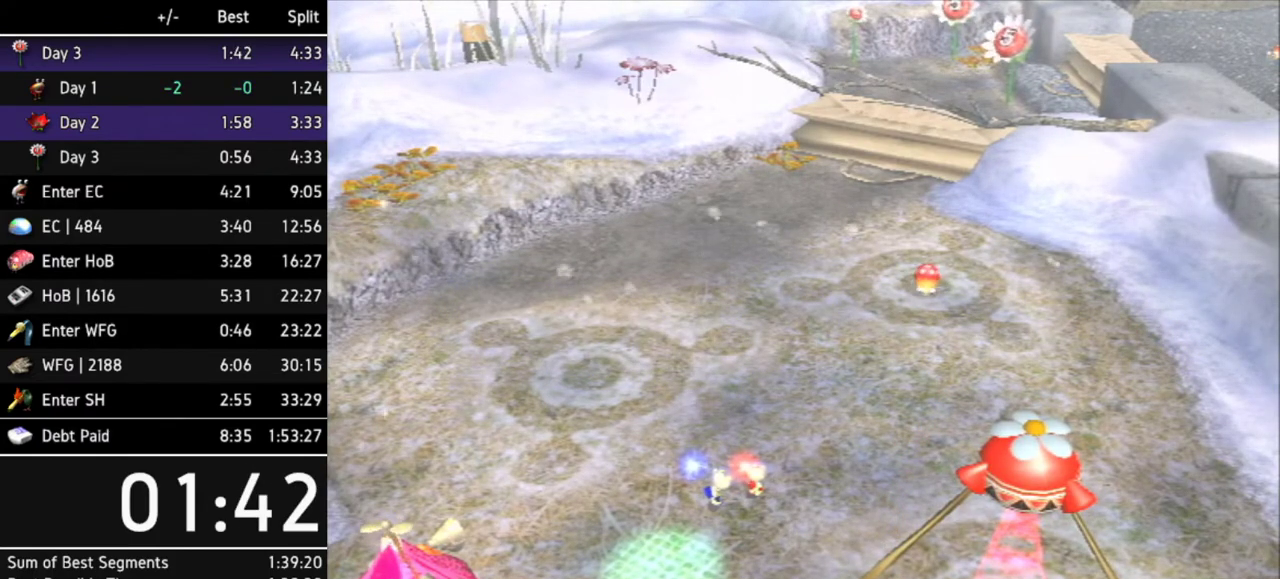
{"buttons": [], "left_stick": "center", "right_stick": "center", "events": [[67, "B", "up"], [100, "A", "up"], [167, "B", "down"], [200, "B", "up"], [267, "A", "down"], [300, "A", "up"]]}
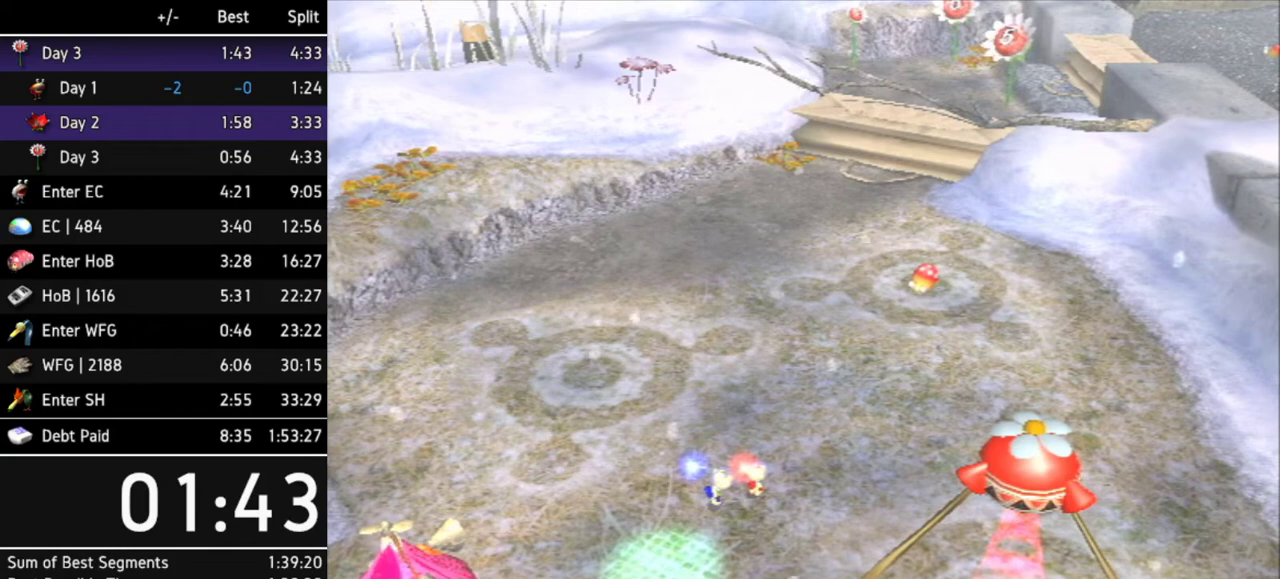
{"buttons": [], "left_stick": "center", "right_stick": "center", "events": []}
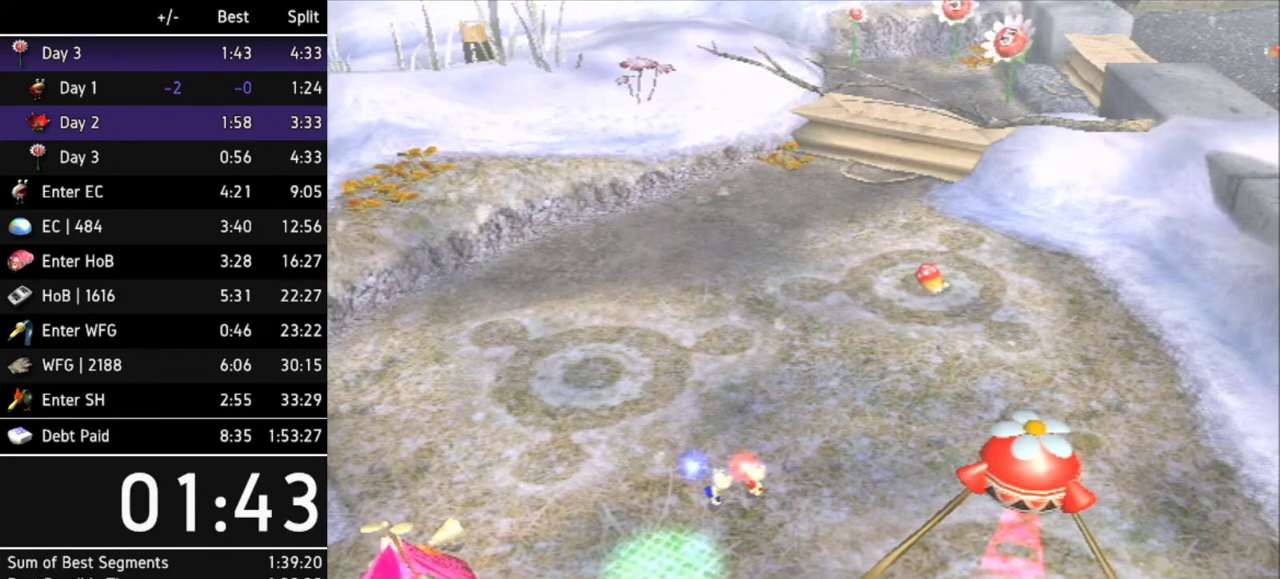
{"buttons": [], "left_stick": "center", "right_stick": "center", "events": []}
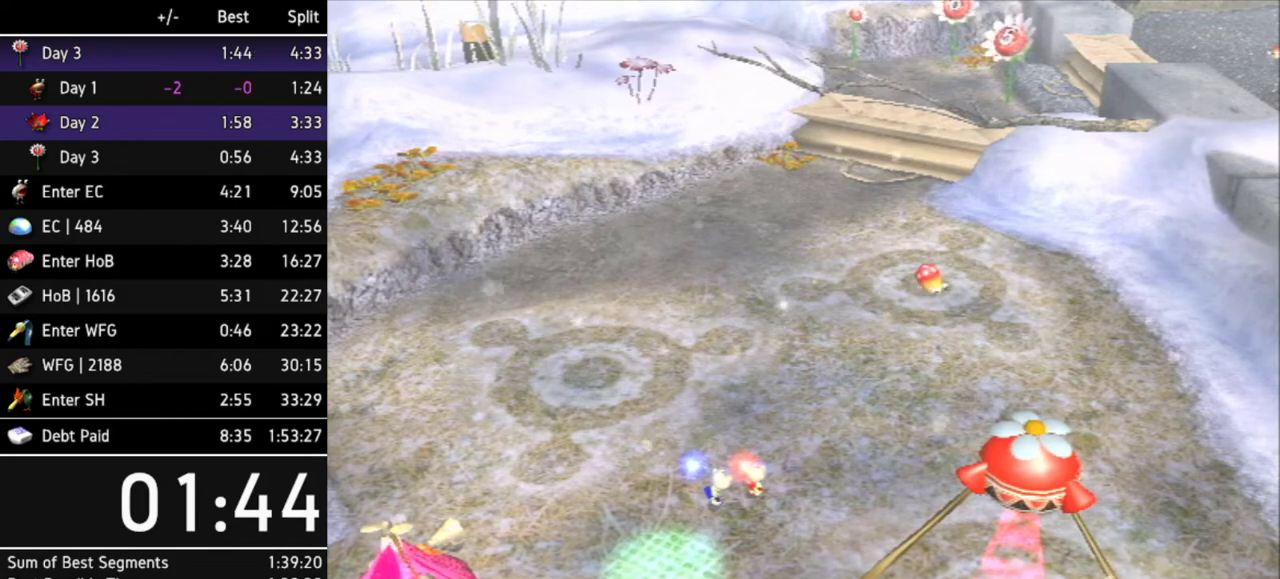
{"buttons": [], "left_stick": "center", "right_stick": "center", "events": [[167, "B", "down"], [233, "A", "down"], [267, "B", "up"], [300, "A", "up"], [333, "B", "down"], [400, "A", "down"], [400, "B", "up"], [467, "A", "up"]]}
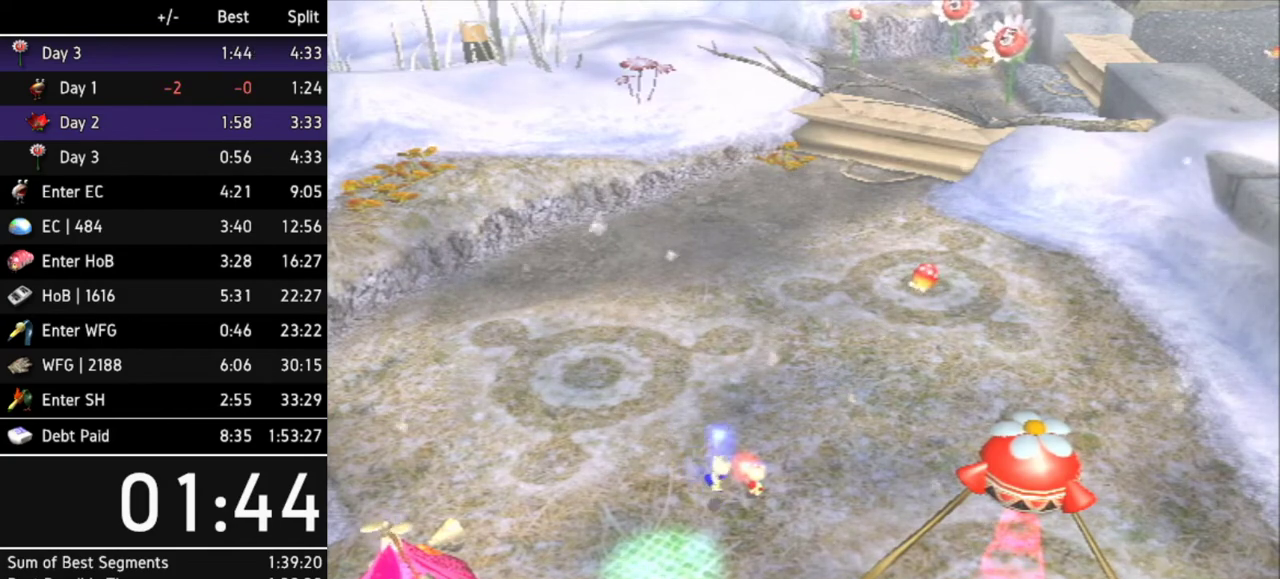
{"buttons": ["B"], "left_stick": "center", "right_stick": "center", "events": [[33, "B", "down"], [100, "A", "down"], [100, "B", "up"], [167, "A", "up"], [167, "B", "down"], [200, "A", "down"], [200, "B", "up"], [233, "B", "down"], [267, "A", "up"], [300, "B", "up"], [333, "A", "down"], [367, "A", "up"], [433, "A", "down"], [467, "B", "down"], [500, "A", "up"]]}
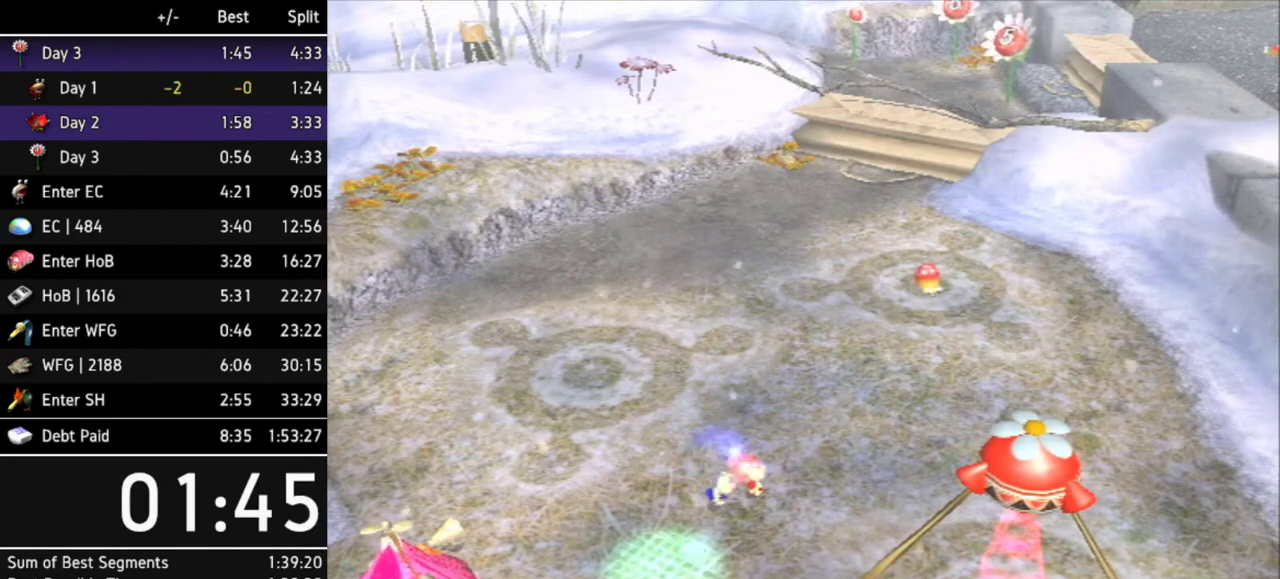
{"buttons": ["A"], "left_stick": "center", "right_stick": "center", "events": [[33, "A", "down"], [33, "B", "up"], [67, "A", "up"], [67, "B", "down"], [133, "A", "down"], [133, "B", "up"], [200, "A", "up"], [233, "B", "down"], [267, "A", "down"], [267, "B", "up"], [300, "A", "up"], [300, "B", "down"], [367, "A", "down"], [367, "B", "up"], [433, "A", "up"], [433, "B", "down"], [467, "B", "up"], [500, "A", "down"]]}
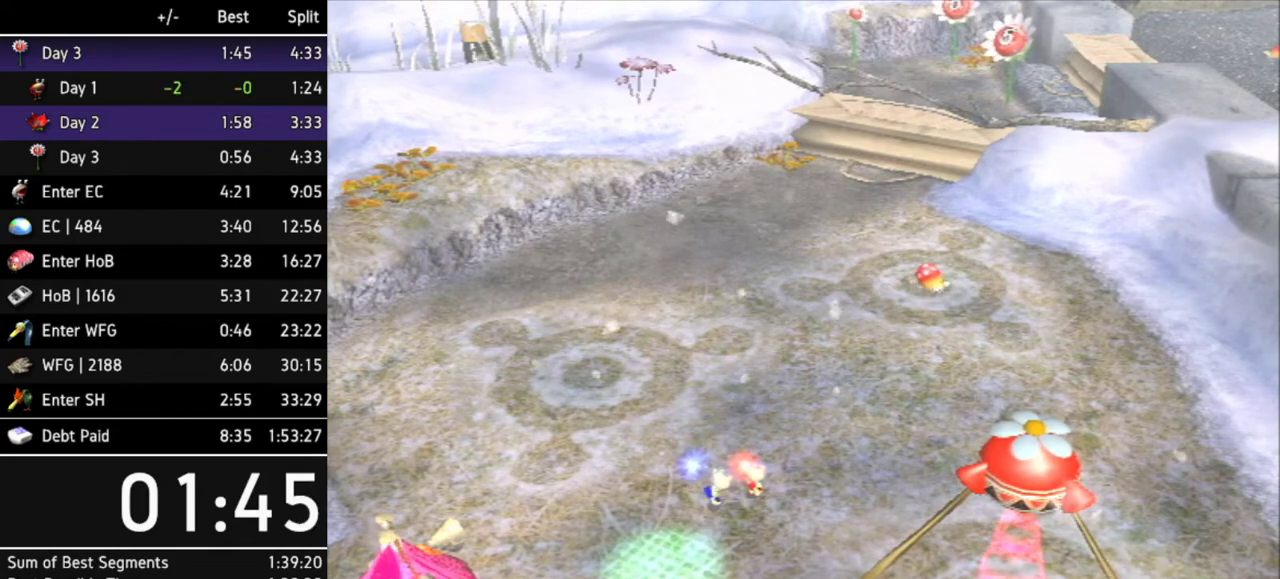
{"buttons": [], "left_stick": "center", "right_stick": "center", "events": [[33, "A", "up"], [33, "B", "down"], [100, "A", "down"], [100, "B", "up"], [167, "A", "up"], [167, "B", "down"], [200, "A", "down"], [200, "B", "up"], [233, "A", "up"], [300, "B", "down"], [333, "A", "down"], [333, "B", "up"], [367, "A", "up"], [400, "B", "down"], [433, "A", "down"], [433, "B", "up"], [500, "A", "up"]]}
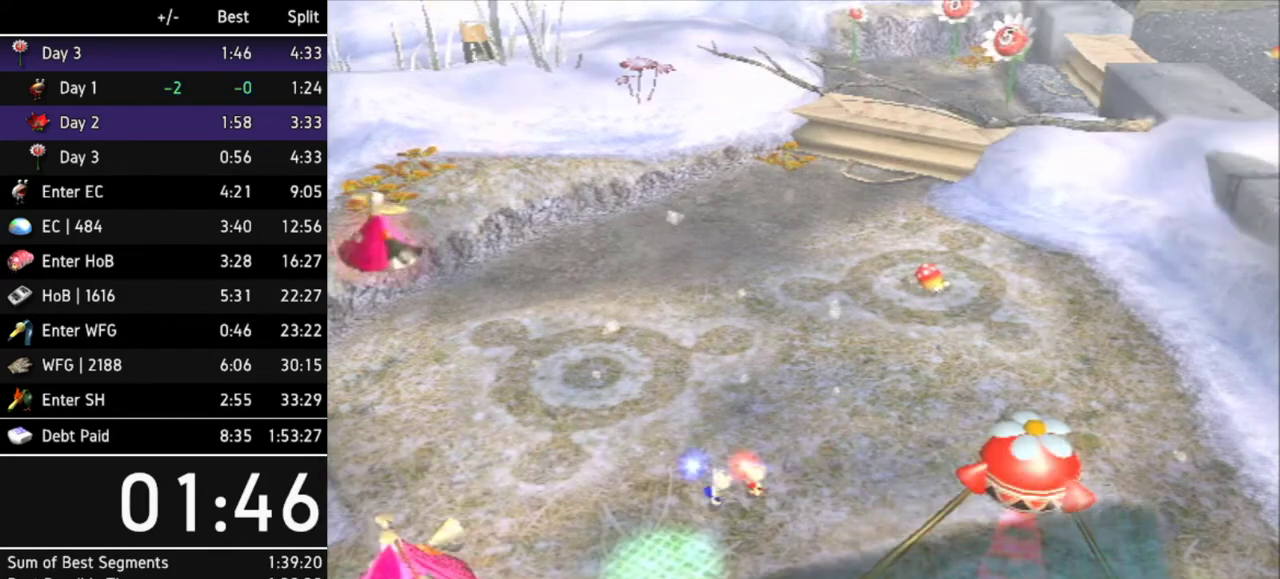
{"buttons": ["A", "B"], "left_stick": "center", "right_stick": "center", "events": [[33, "A", "down"], [33, "B", "down"], [67, "A", "up"], [67, "B", "up"], [133, "B", "down"], [167, "A", "down"], [233, "A", "up"], [233, "B", "up"], [267, "A", "down"], [267, "B", "down"], [300, "A", "up"], [300, "B", "up"], [400, "A", "down"], [400, "B", "down"], [433, "A", "up"], [433, "B", "up"], [467, "A", "down"], [500, "B", "down"]]}
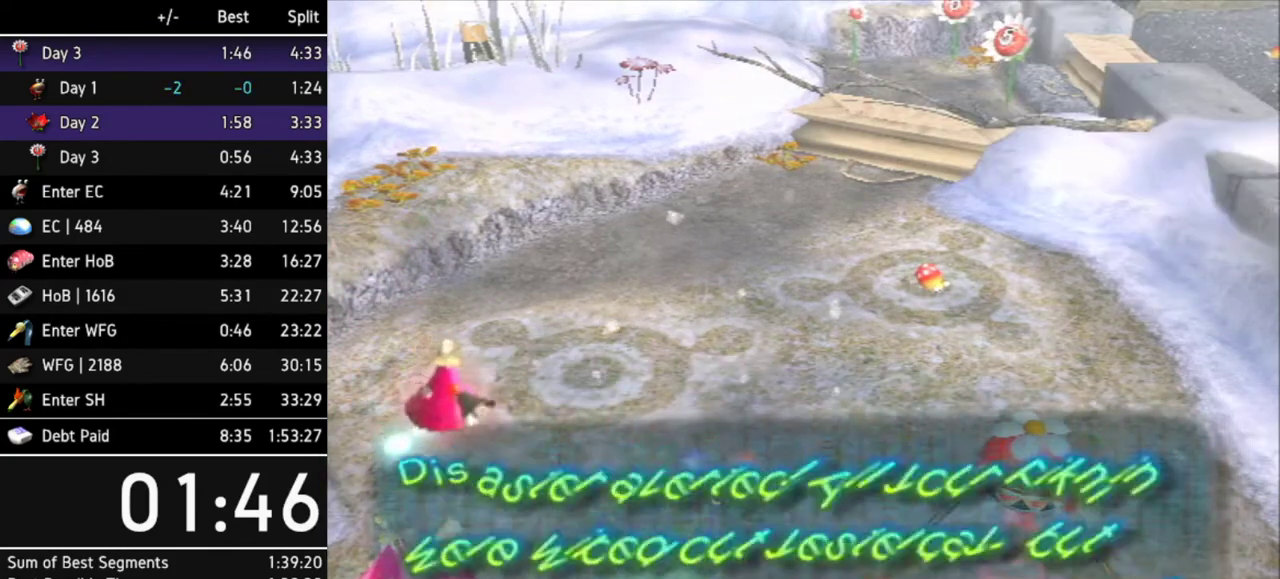
{"buttons": ["B"], "left_stick": "center", "right_stick": "center", "events": [[33, "A", "up"], [100, "A", "down"], [100, "B", "up"], [133, "B", "down"], [167, "A", "up"], [200, "A", "down"], [200, "B", "up"], [233, "B", "down"], [267, "A", "up"], [300, "B", "up"], [367, "A", "down"], [400, "A", "up"], [433, "A", "down"], [467, "B", "down"], [500, "A", "up"]]}
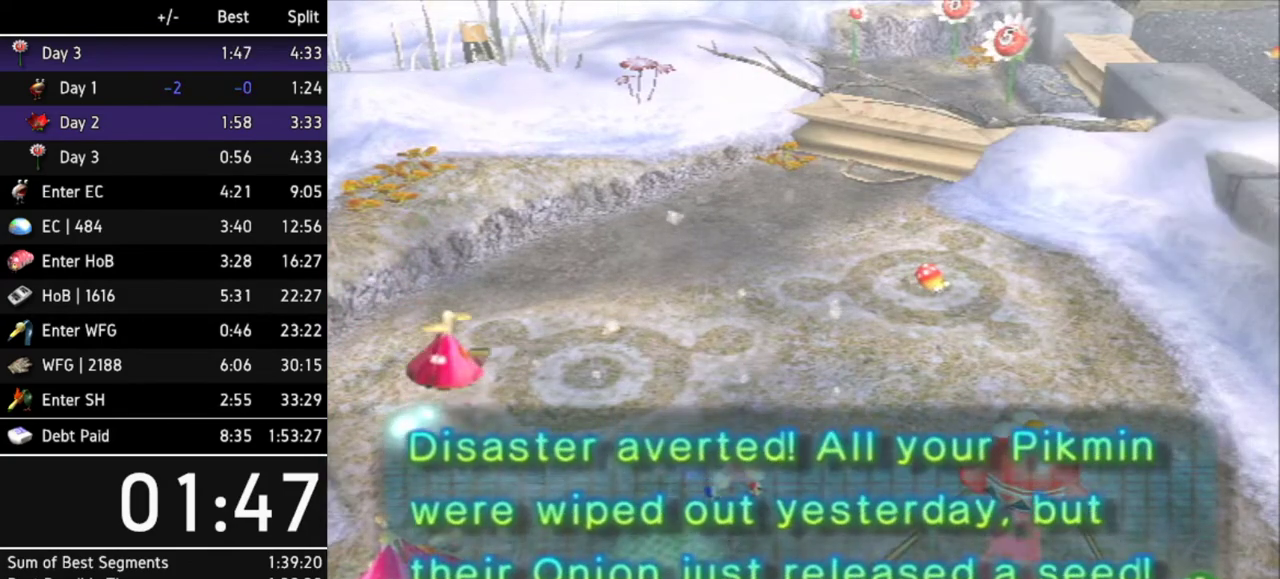
{"buttons": ["A"], "left_stick": "center", "right_stick": "center", "events": [[33, "B", "up"], [67, "A", "down"], [67, "B", "down"], [100, "A", "up"], [167, "A", "down"], [167, "B", "up"], [233, "A", "up"], [233, "B", "down"], [267, "A", "down"], [267, "B", "up"], [333, "A", "up"], [333, "B", "down"], [400, "A", "down"], [400, "B", "up"], [433, "A", "up"], [467, "B", "down"], [500, "A", "down"], [500, "B", "up"]]}
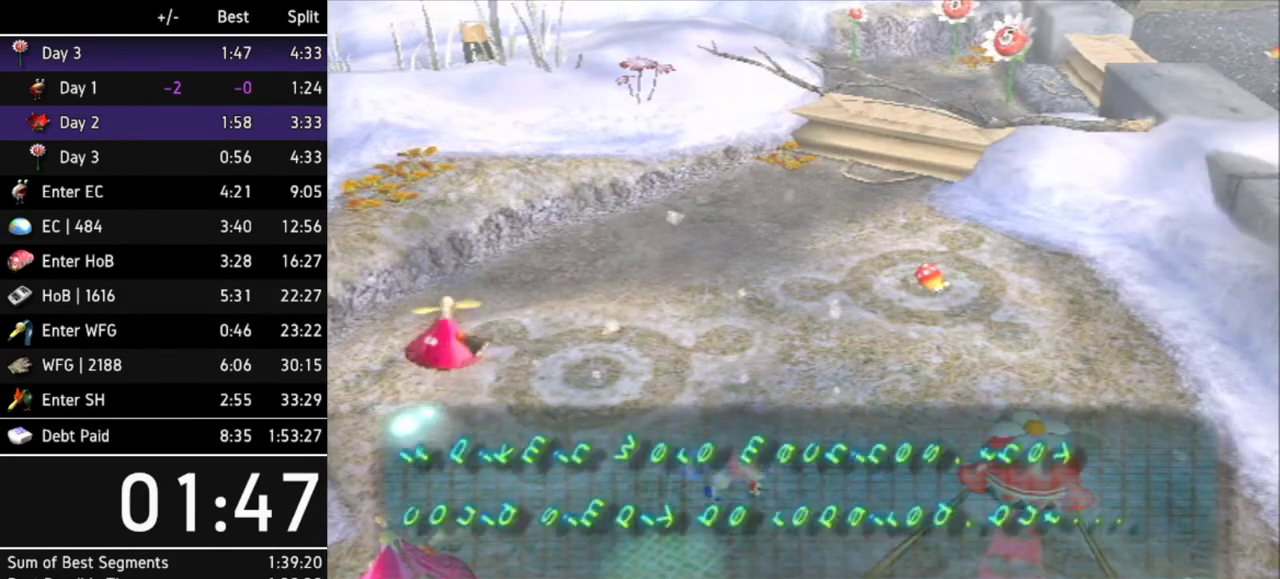
{"buttons": [], "left_stick": "center", "right_stick": "center", "events": [[67, "A", "up"], [67, "B", "down"], [133, "A", "down"], [133, "B", "up"], [167, "A", "up"], [167, "B", "down"], [267, "A", "down"], [267, "B", "up"], [300, "A", "up"], [333, "B", "down"], [367, "A", "down"], [367, "B", "up"], [400, "A", "up"], [400, "B", "down"], [467, "A", "down"], [500, "A", "up"], [500, "B", "up"]]}
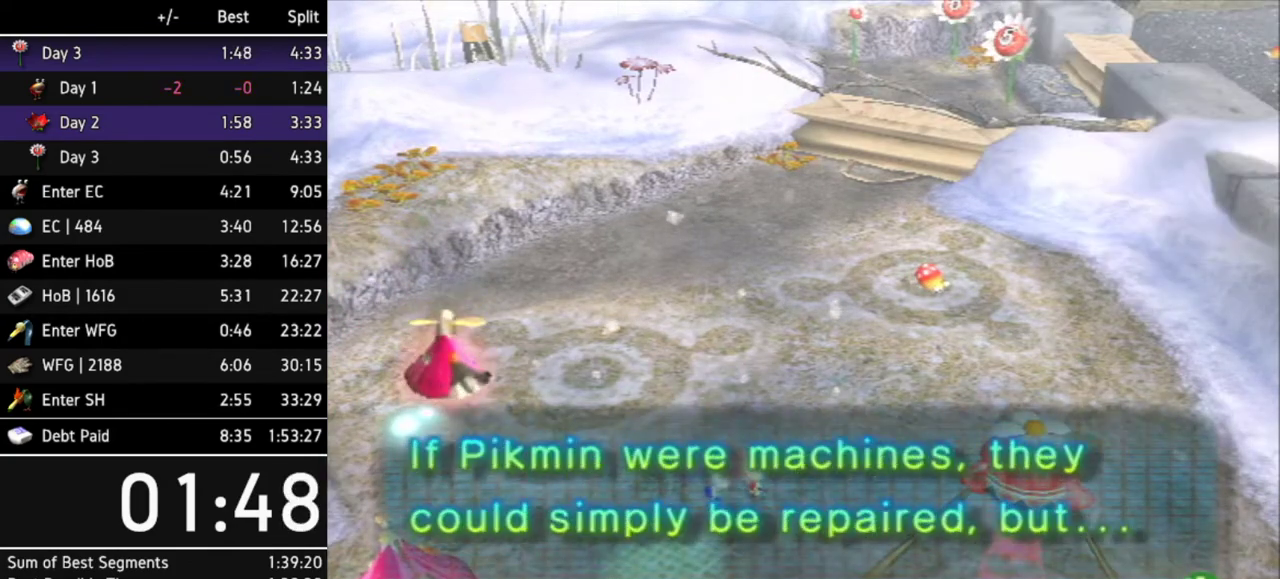
{"buttons": [], "left_stick": "center", "right_stick": "center", "events": [[33, "B", "down"], [67, "A", "down"], [100, "A", "up"], [100, "B", "up"], [167, "B", "down"], [200, "A", "down"], [233, "A", "up"], [233, "B", "up"], [267, "B", "down"], [300, "A", "down"], [367, "A", "up"], [367, "B", "up"], [400, "A", "down"], [400, "B", "down"], [467, "A", "up"], [467, "B", "up"]]}
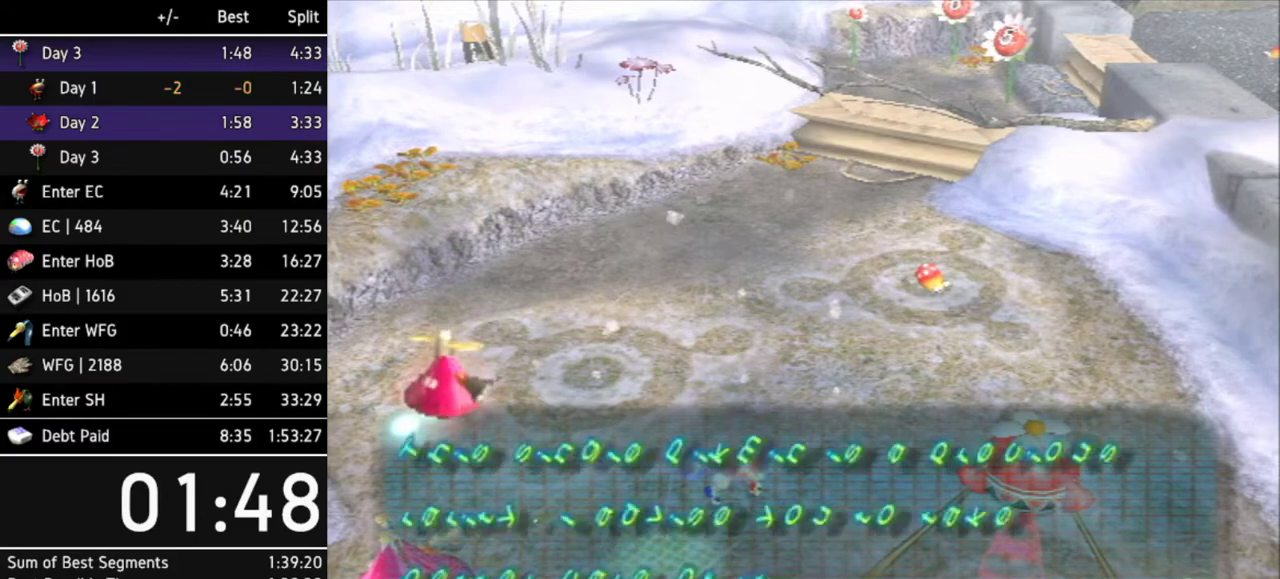
{"buttons": ["A"], "left_stick": "center", "right_stick": "center", "events": [[33, "A", "down"], [33, "B", "down"], [67, "A", "up"], [100, "B", "up"], [133, "A", "down"], [167, "A", "up"], [167, "B", "down"], [200, "B", "up"], [267, "A", "down"], [300, "A", "up"], [300, "B", "down"], [333, "B", "up"], [367, "A", "down"], [400, "B", "down"], [433, "A", "up"], [467, "B", "up"], [500, "A", "down"]]}
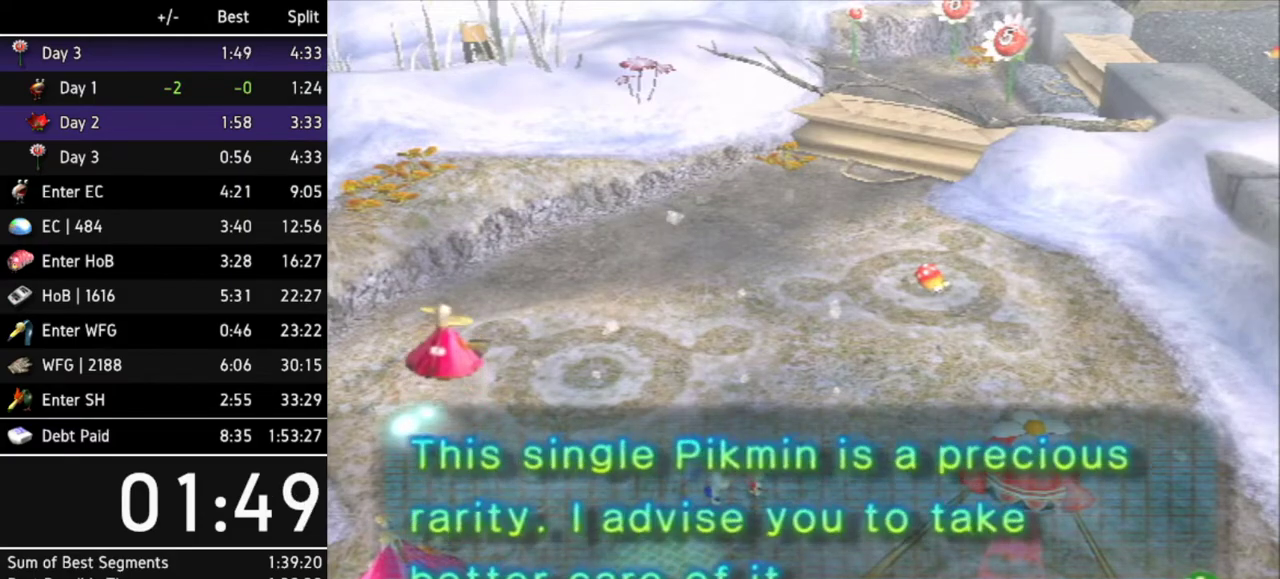
{"buttons": ["B"], "left_stick": "center", "right_stick": "center", "events": [[33, "A", "up"], [33, "B", "down"], [67, "B", "up"], [100, "A", "down"], [133, "B", "down"], [167, "A", "up"], [200, "B", "up"], [233, "A", "down"], [267, "A", "up"], [267, "B", "down"], [433, "B", "up"], [467, "A", "down"], [500, "A", "up"], [500, "B", "down"]]}
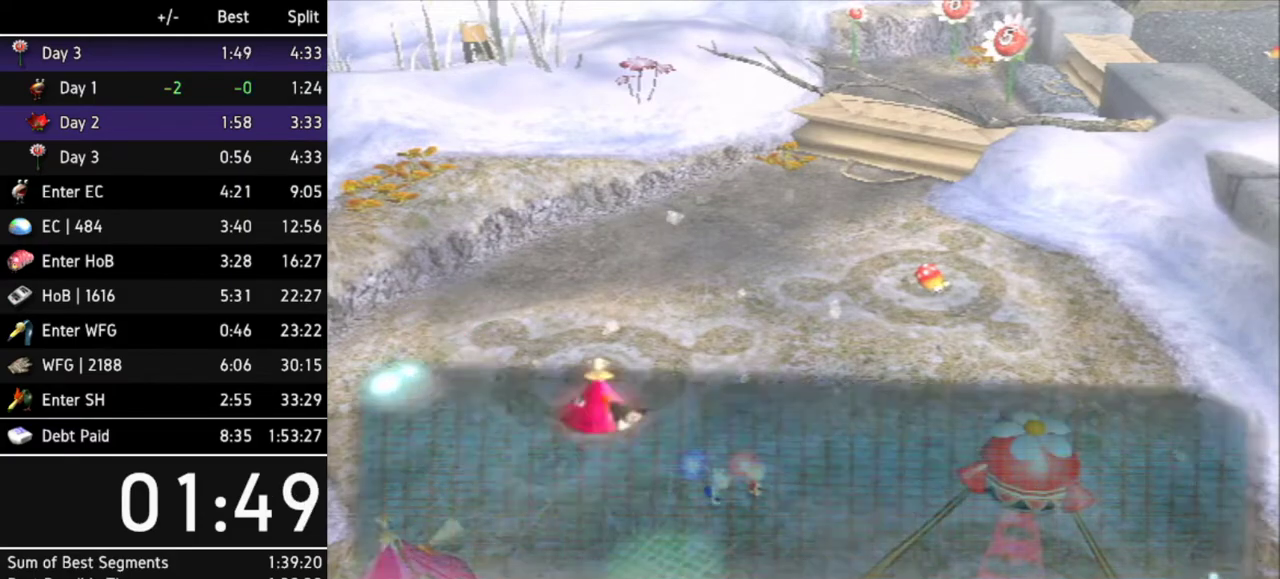
{"buttons": [], "left_stick": "center", "right_stick": "center", "events": [[67, "A", "down"], [67, "B", "up"], [100, "A", "up"], [133, "B", "down"], [167, "A", "down"], [167, "B", "up"], [200, "A", "up"], [233, "B", "down"], [300, "A", "down"], [333, "B", "up"], [367, "A", "up"]]}
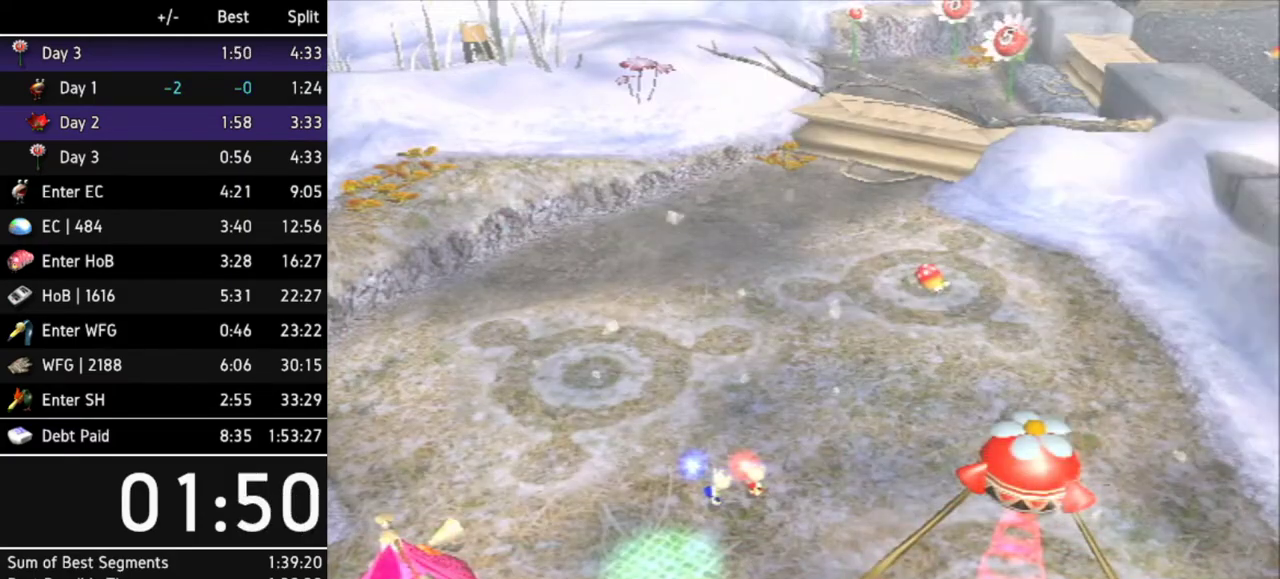
{"buttons": [], "left_stick": "center", "right_stick": "center", "events": [[133, "right_stick", "up-right"], [267, "right_stick", "center"]]}
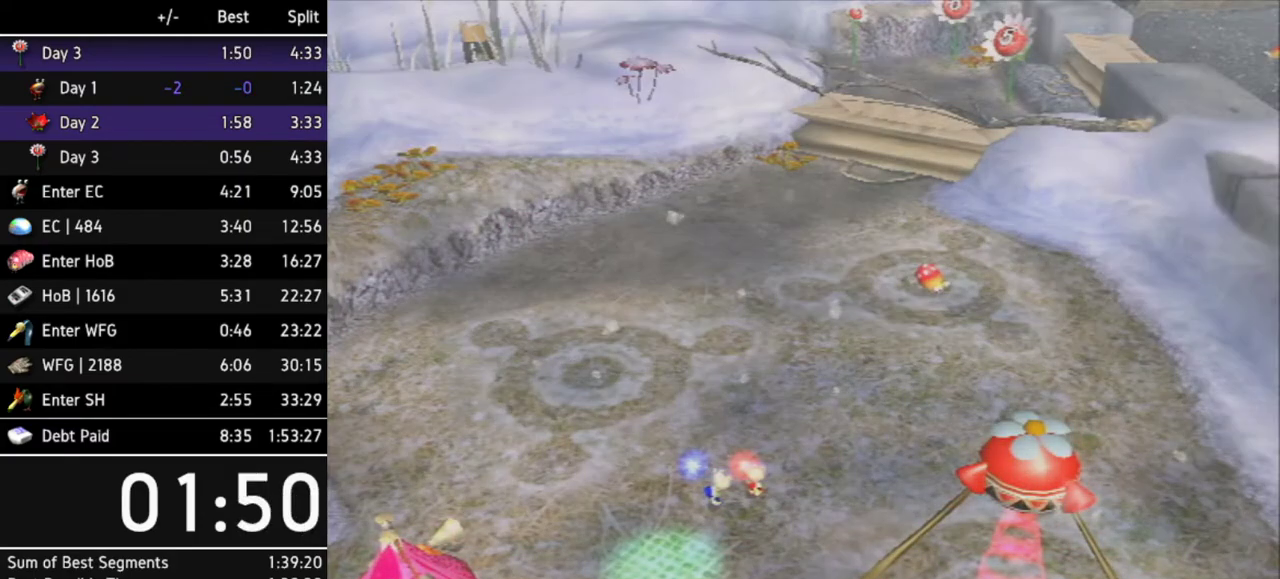
{"buttons": [], "left_stick": "down-right", "right_stick": "center", "events": [[367, "left_stick", "down-right"]]}
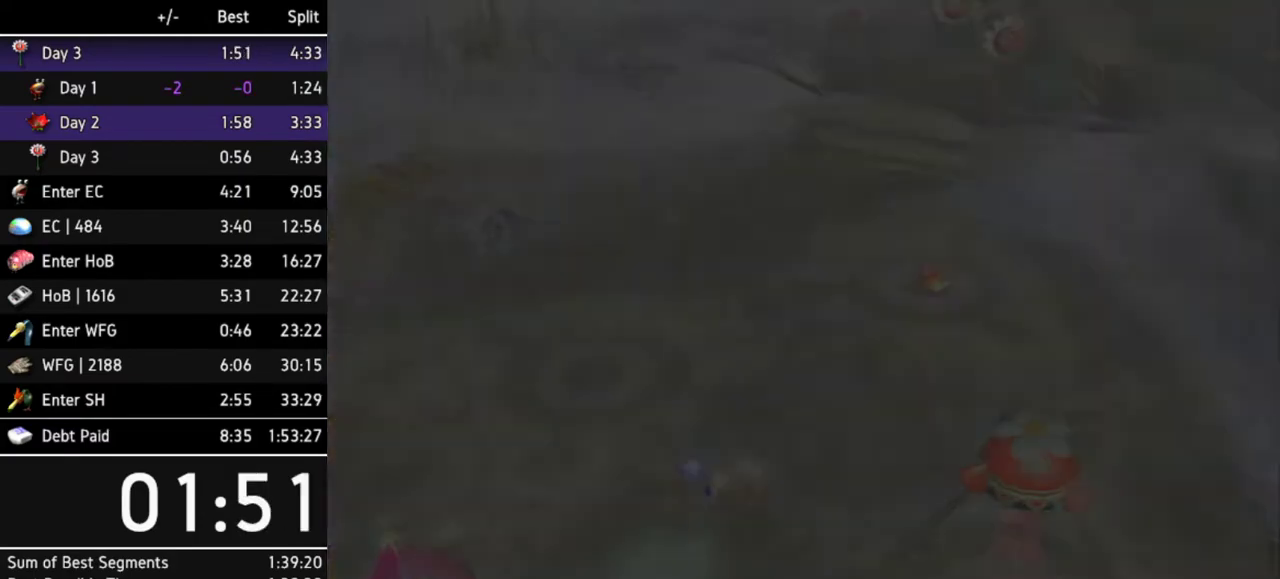
{"buttons": [], "left_stick": "down-right", "right_stick": "center", "events": []}
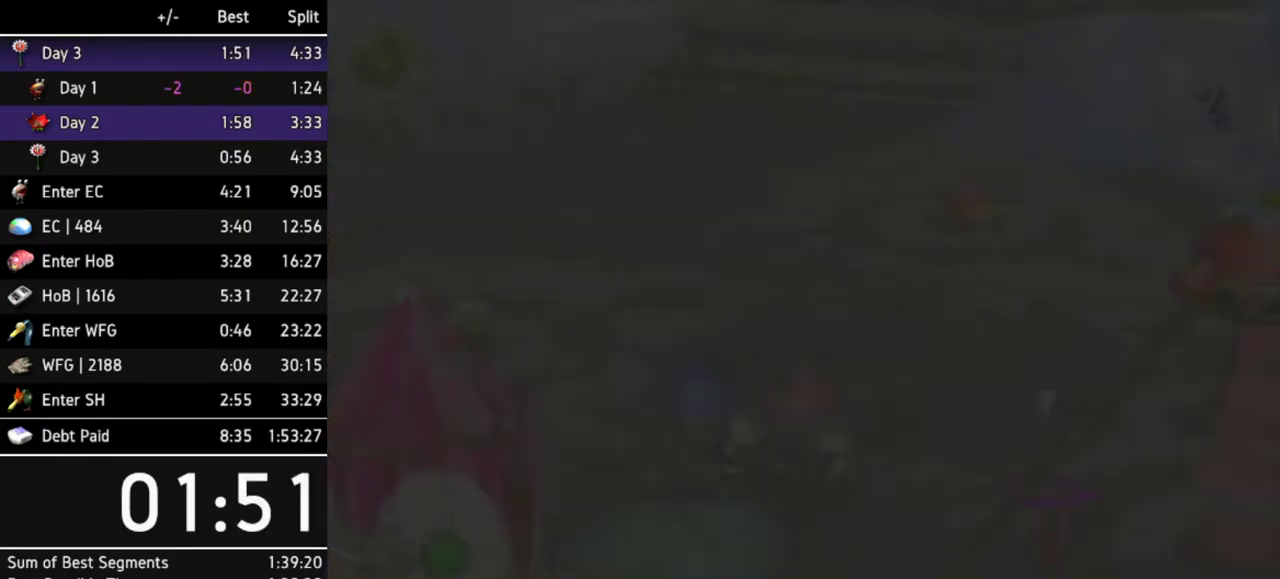
{"buttons": ["A"], "left_stick": "center", "right_stick": "center", "events": [[367, "A", "down"], [400, "left_stick", "center"], [433, "A", "up"], [500, "A", "down"]]}
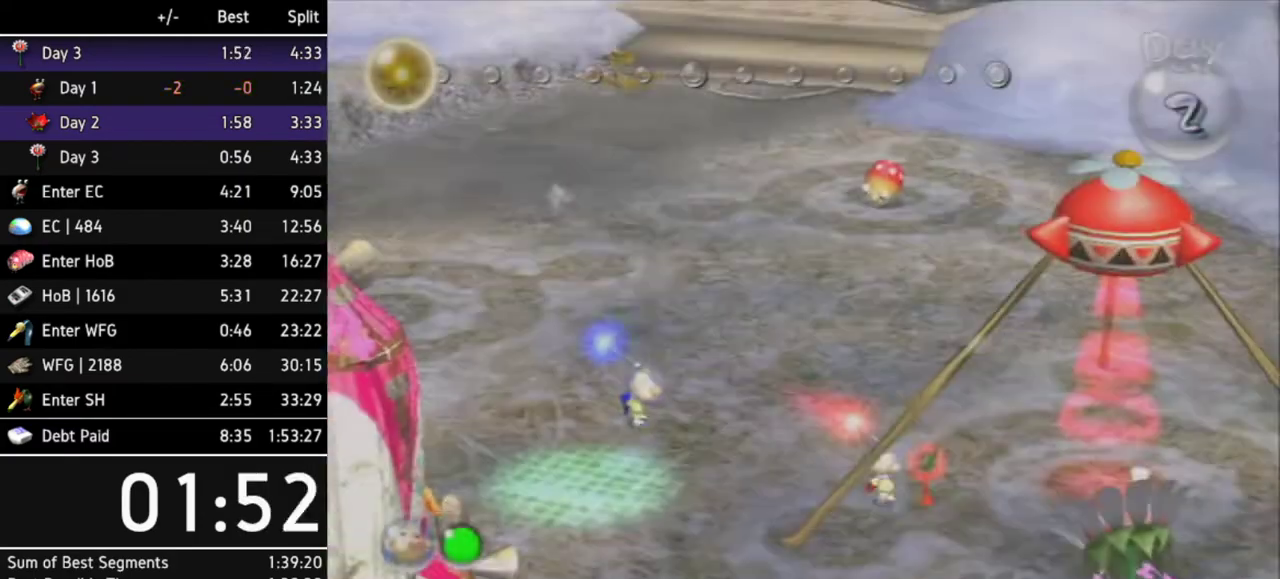
{"buttons": ["A"], "left_stick": "center", "right_stick": "center", "events": [[67, "A", "up"], [133, "A", "down"], [167, "A", "up"], [367, "A", "down"], [433, "A", "up"], [500, "A", "down"]]}
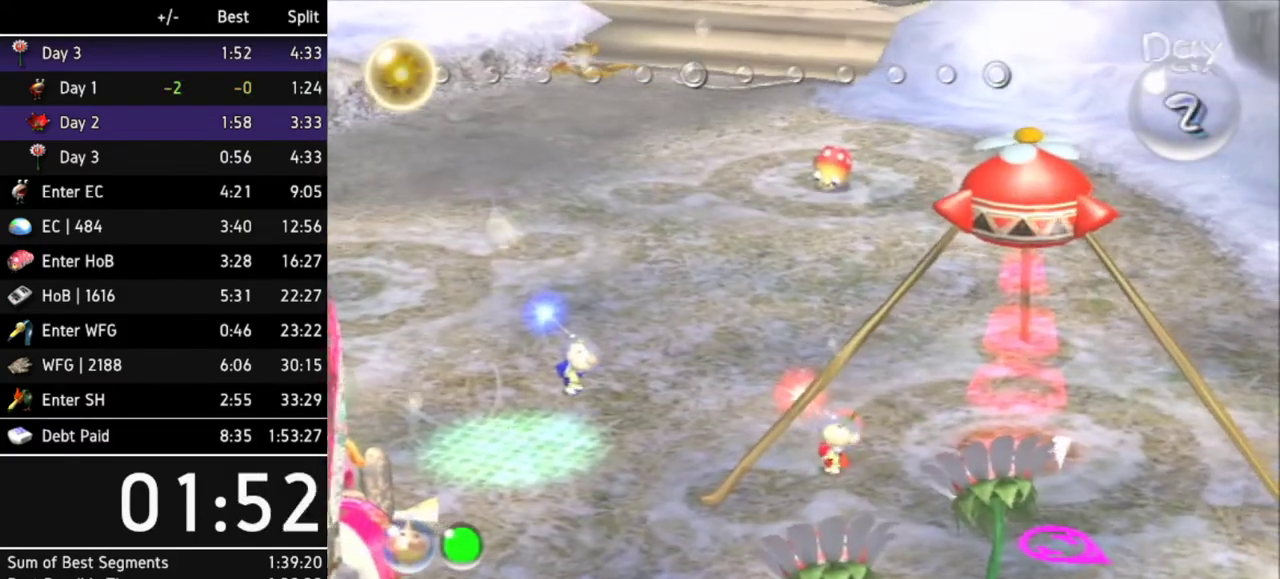
{"buttons": [], "left_stick": "center", "right_stick": "center", "events": [[67, "A", "up"], [133, "A", "down"], [200, "A", "up"], [233, "A", "down"], [300, "A", "up"]]}
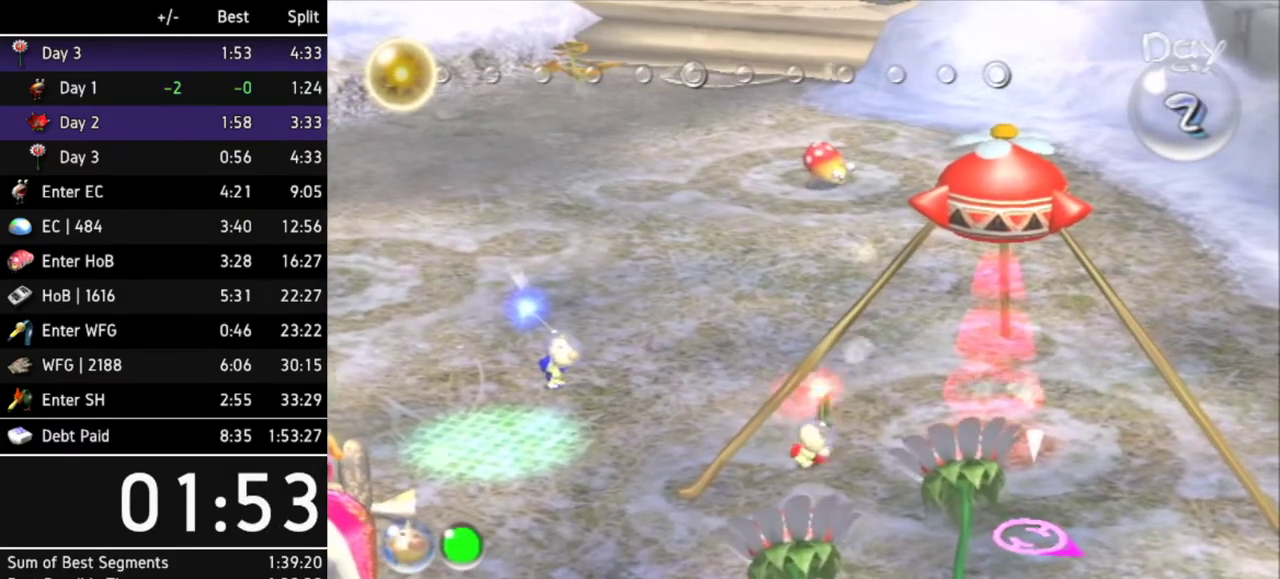
{"buttons": [], "left_stick": "down", "right_stick": "center", "events": [[400, "left_stick", "down"]]}
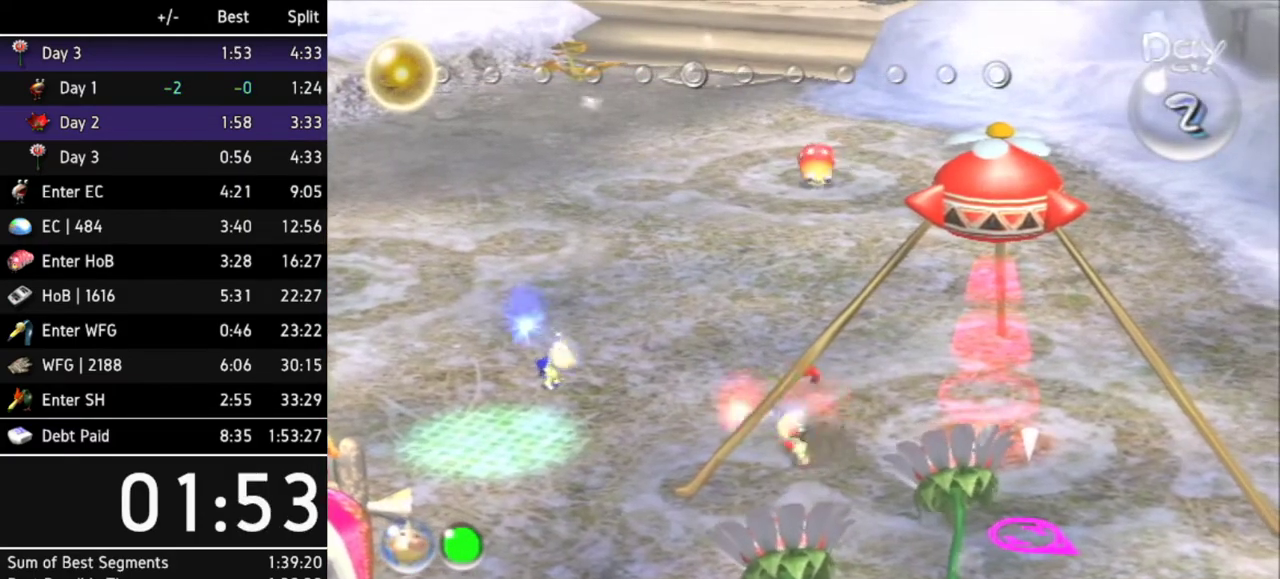
{"buttons": [], "left_stick": "down", "right_stick": "center", "events": []}
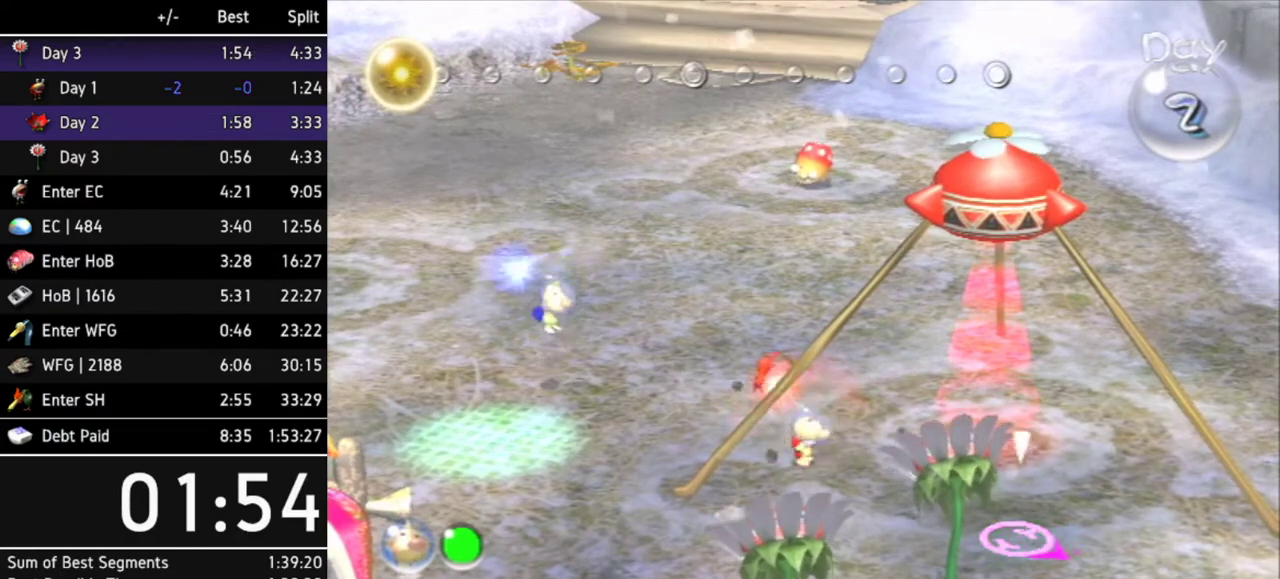
{"buttons": [], "left_stick": "center", "right_stick": "center", "events": [[267, "L1", "down"], [367, "L1", "up"], [400, "left_stick", "center"]]}